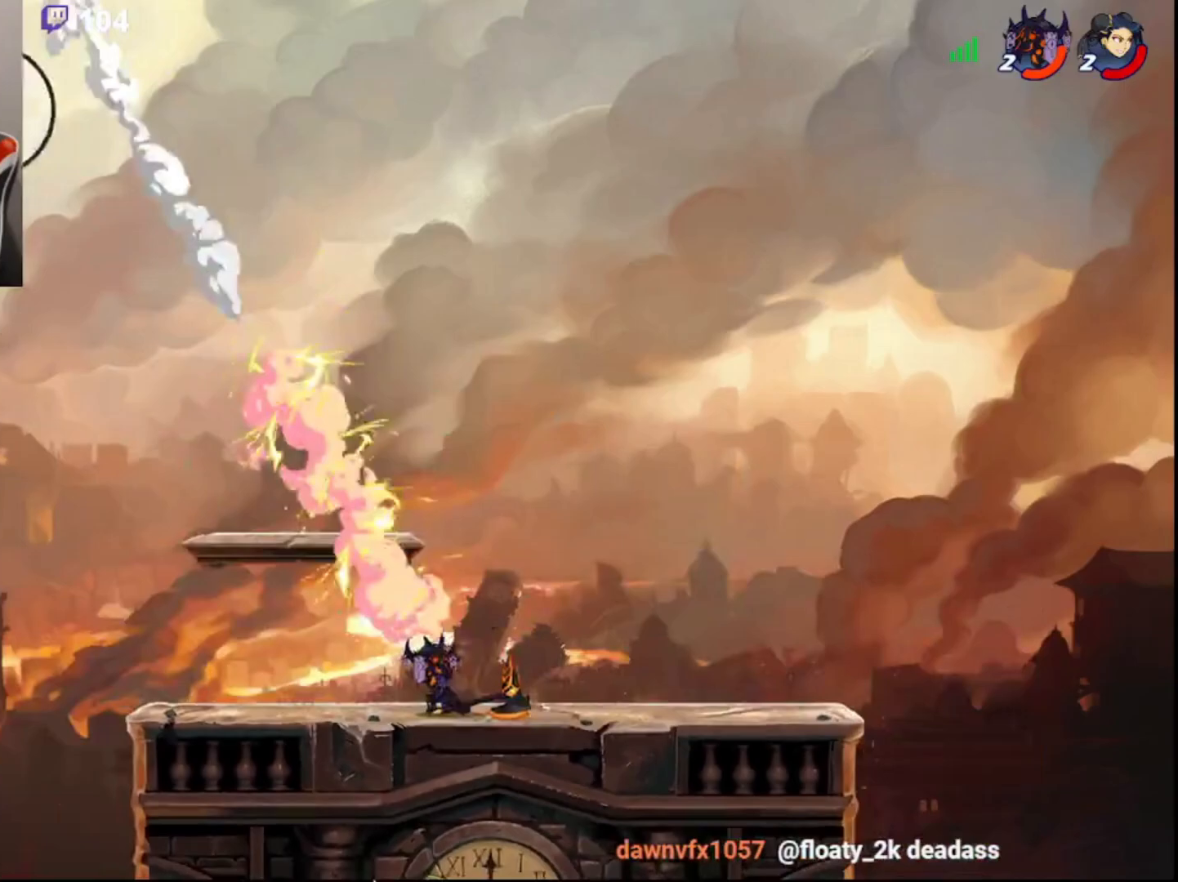
Gameplay with a controller (PlayStation layout); each line is a JSON object with the inputs held at the frame after it. "events" lists button and stick changes between this image and that frame as [ms after this image, input, new state], when the widget could be followed in between.
{"buttons": [], "left_stick": "center", "right_stick": "center", "events": [[50, "left_stick", "right"], [350, "left_stick", "center"]]}
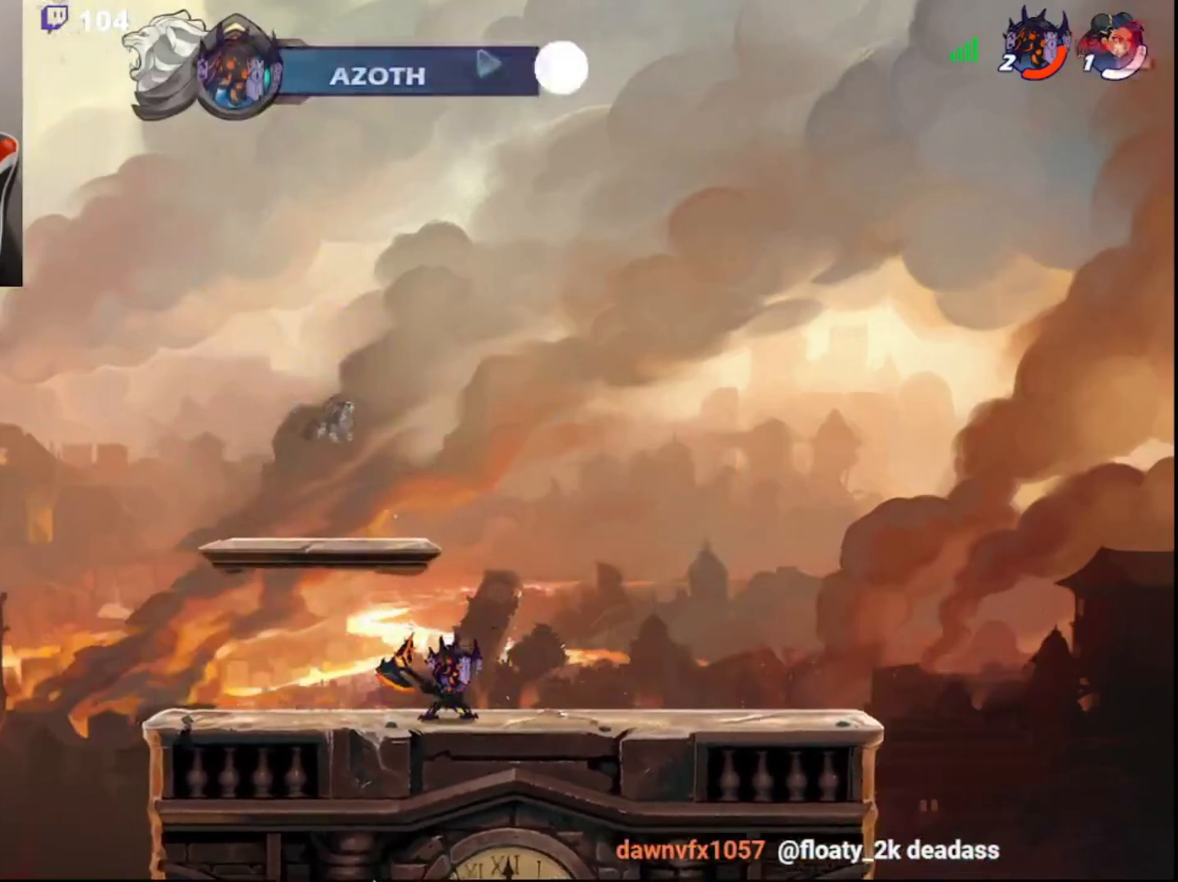
{"buttons": [], "left_stick": "center", "right_stick": "center", "events": []}
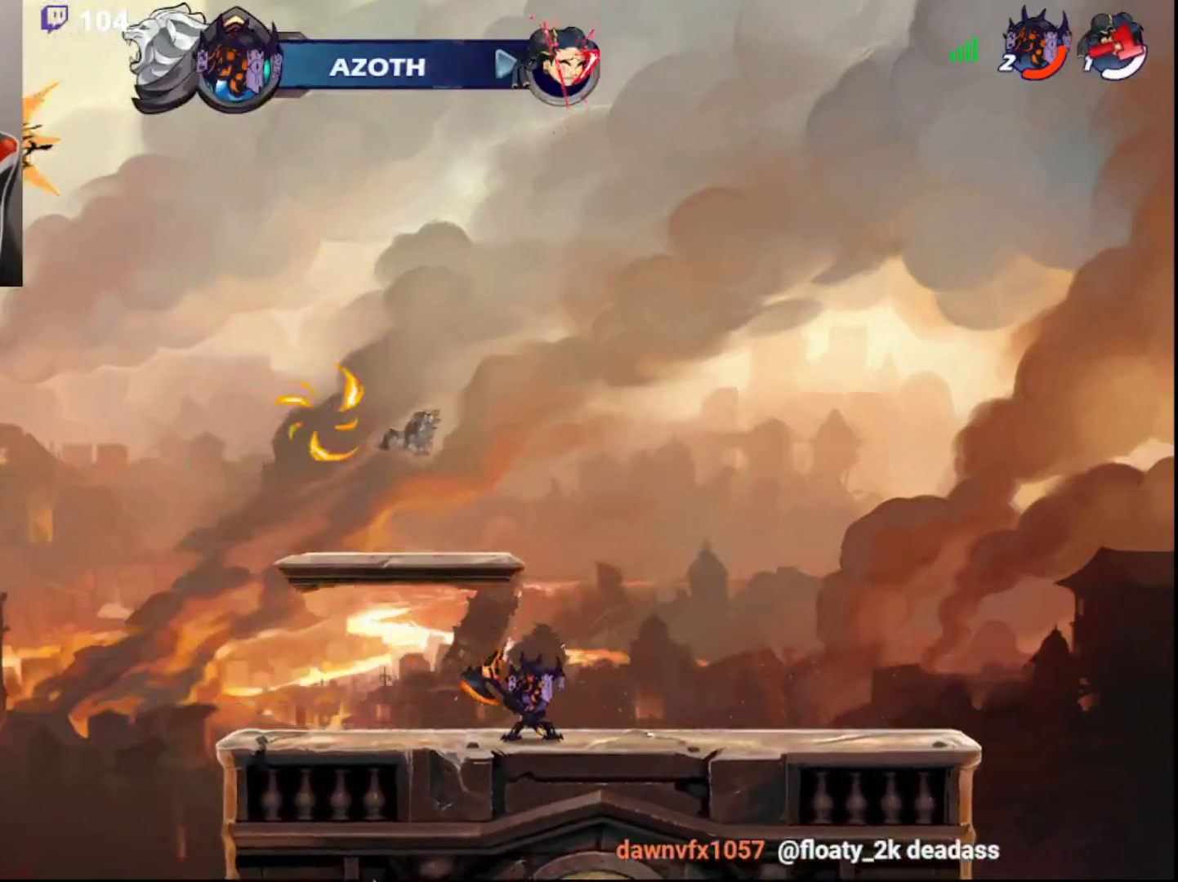
{"buttons": [], "left_stick": "center", "right_stick": "center", "events": []}
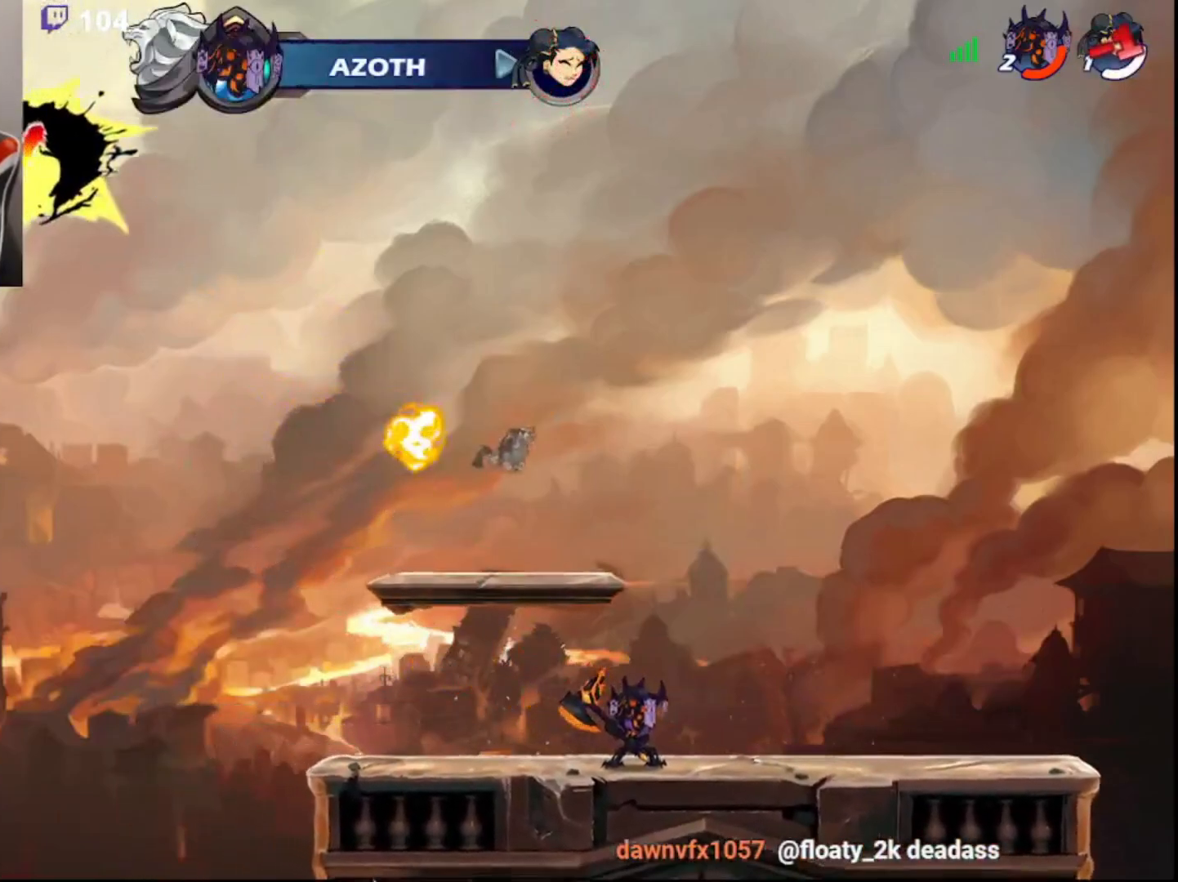
{"buttons": [], "left_stick": "center", "right_stick": "center", "events": []}
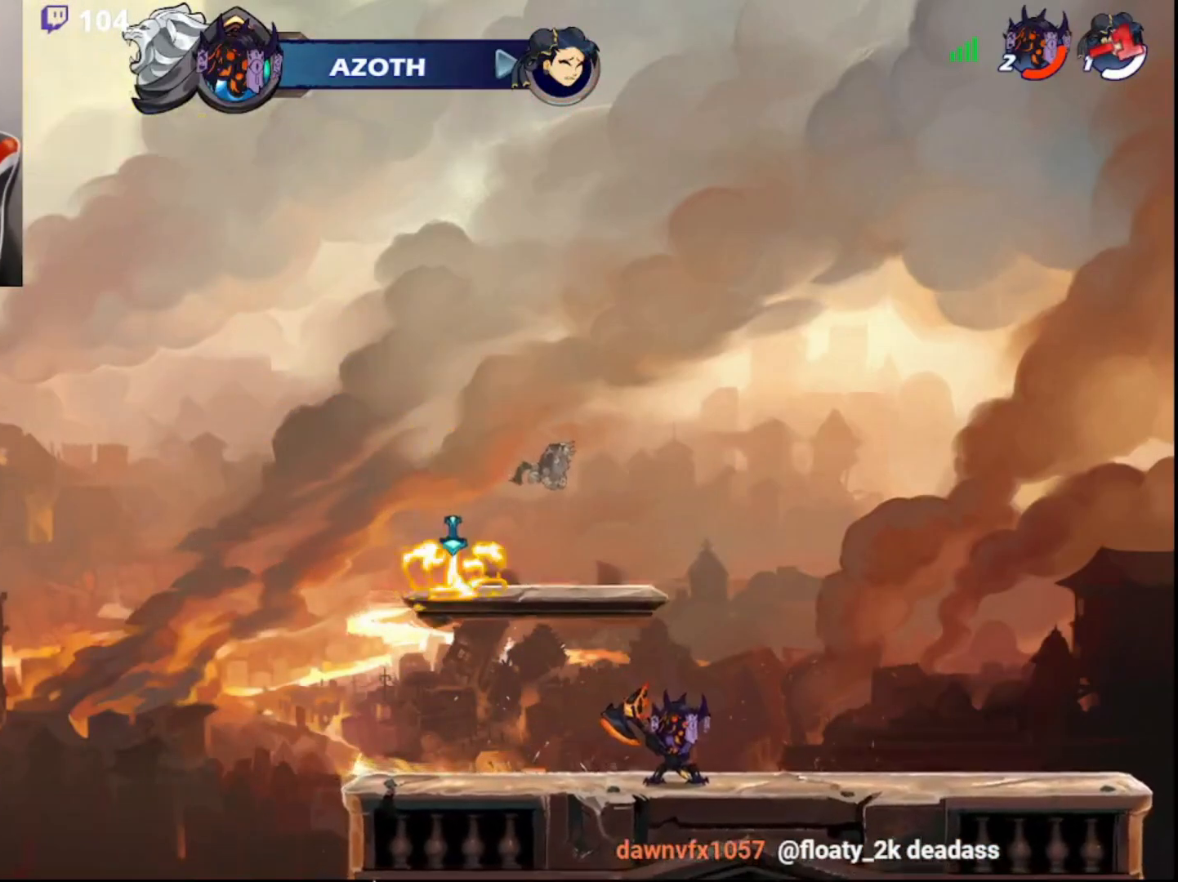
{"buttons": [], "left_stick": "center", "right_stick": "center", "events": []}
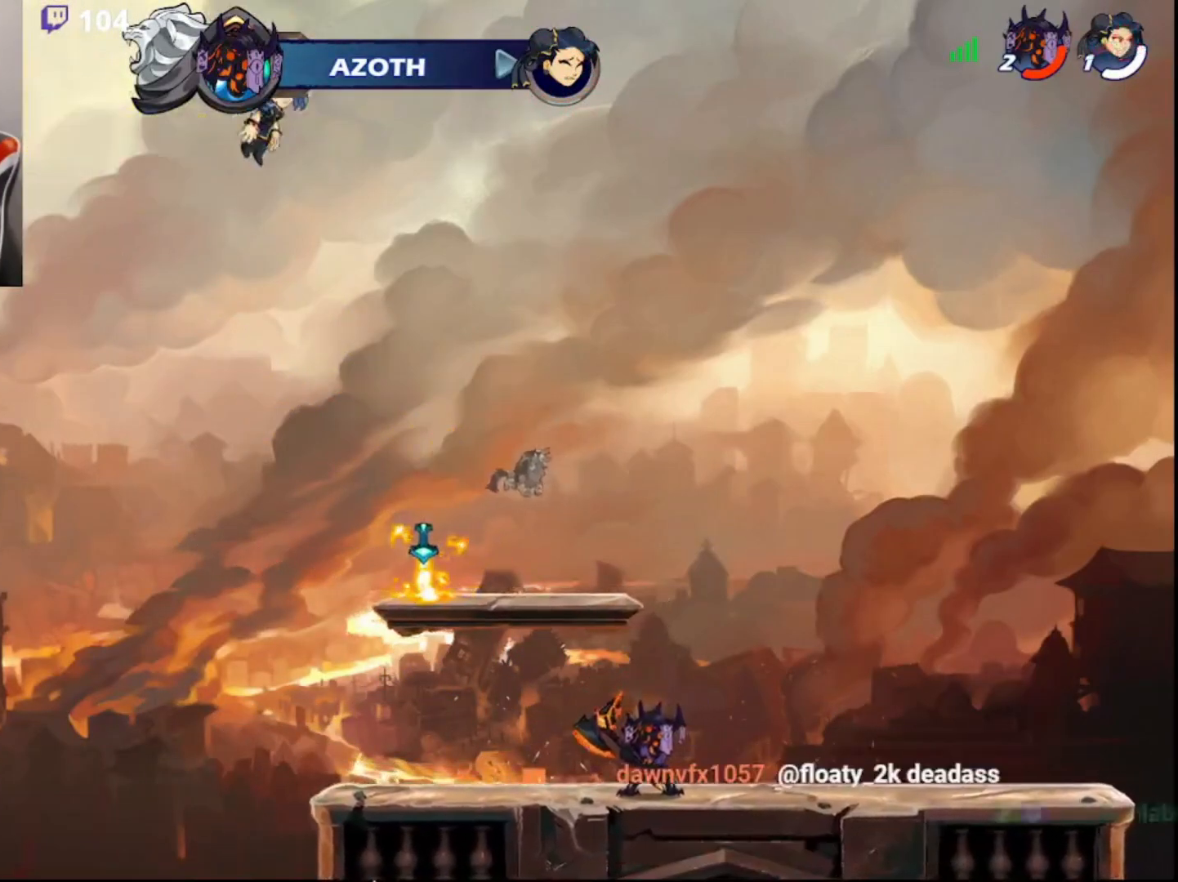
{"buttons": [], "left_stick": "center", "right_stick": "center", "events": []}
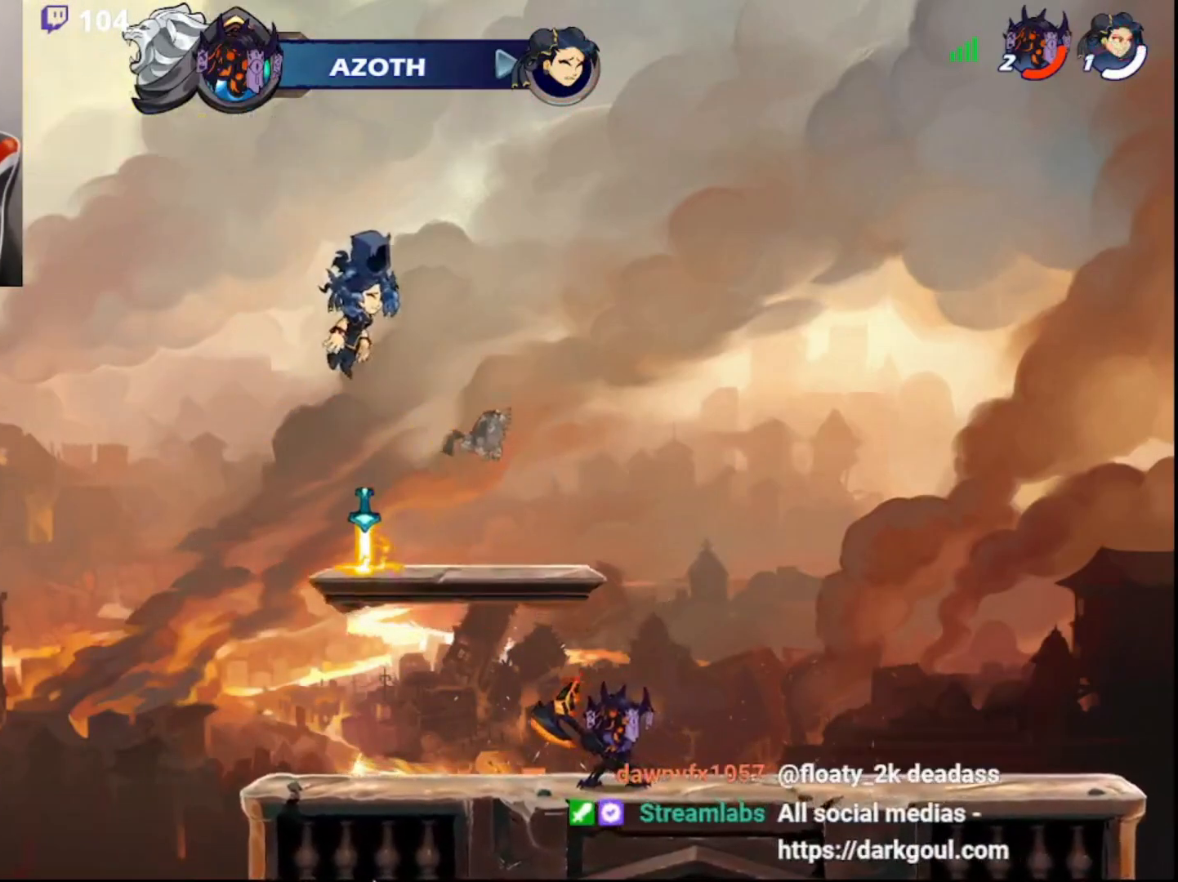
{"buttons": [], "left_stick": "center", "right_stick": "center", "events": []}
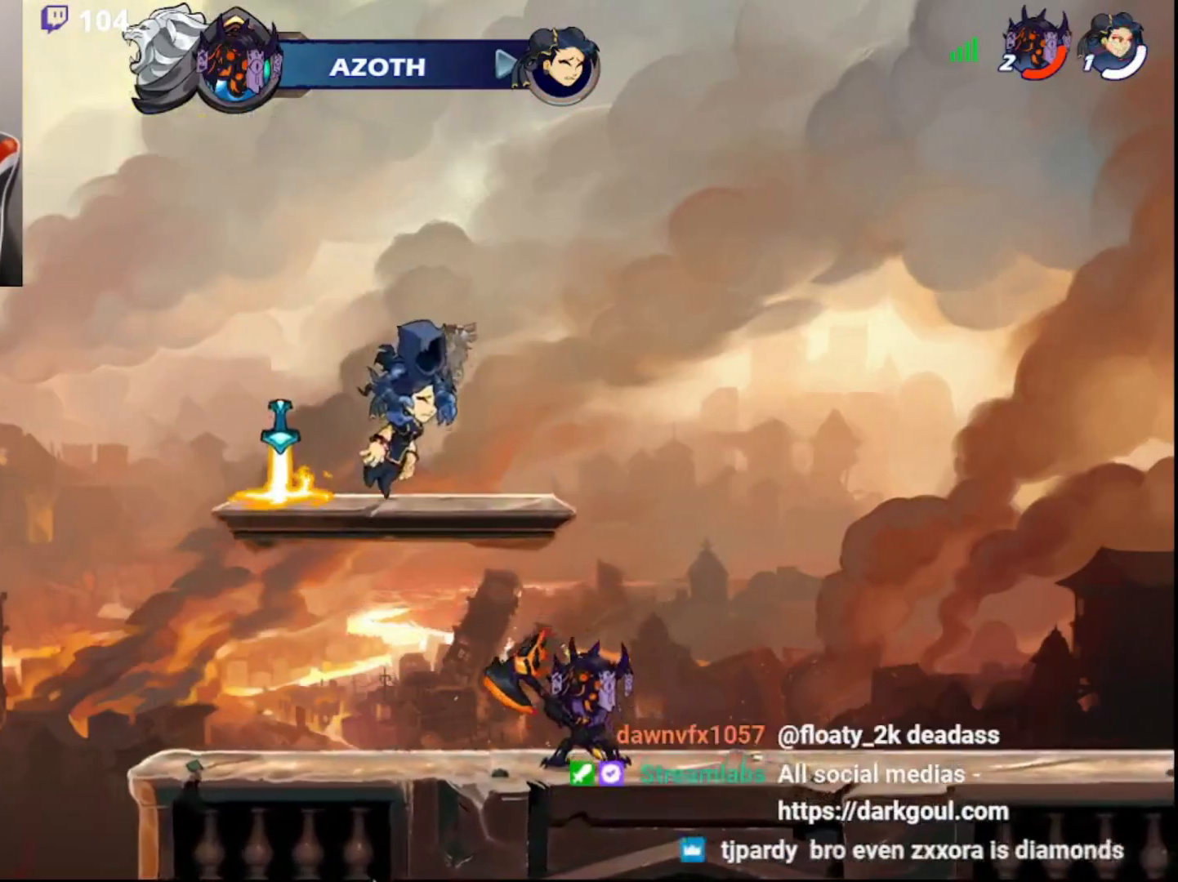
{"buttons": [], "left_stick": "left", "right_stick": "center", "events": [[400, "left_stick", "left"]]}
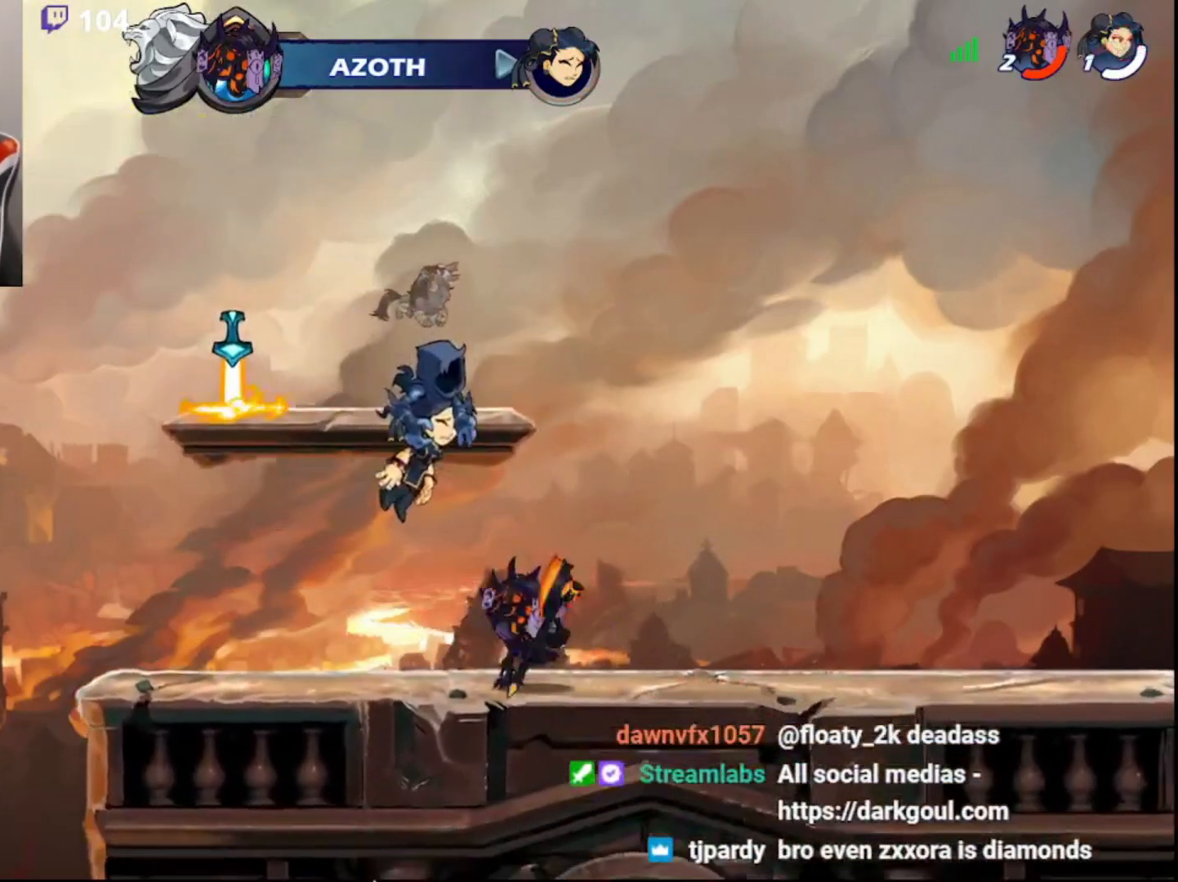
{"buttons": [], "left_stick": "right", "right_stick": "center", "events": [[400, "CIRCLE", "down"], [433, "left_stick", "right"], [500, "CIRCLE", "up"]]}
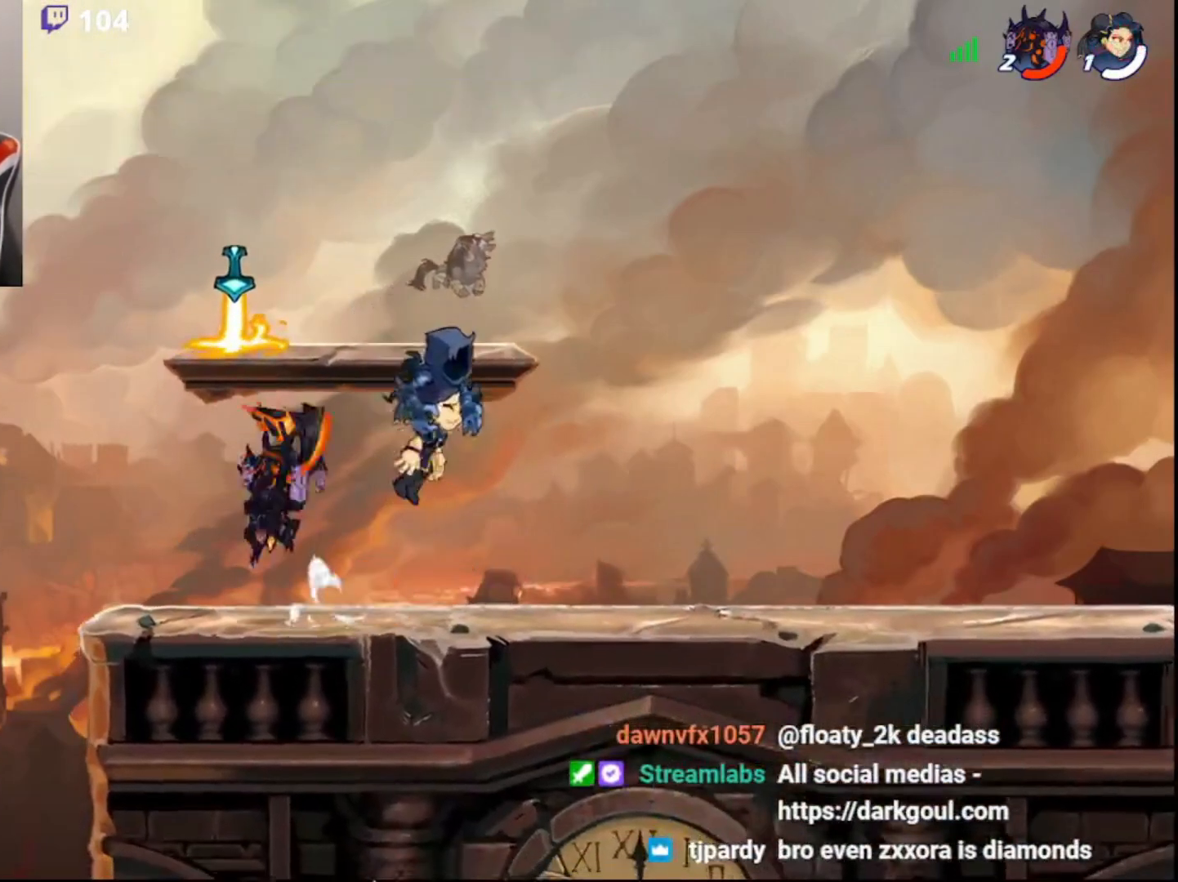
{"buttons": [], "left_stick": "center", "right_stick": "center", "events": [[50, "left_stick", "up-right"], [67, "CIRCLE", "down"], [100, "L3", "down"], [150, "R1", "down"], [200, "CIRCLE", "up"], [233, "R1", "up"], [267, "L3", "up"], [283, "DPAD_DOWN", "down"], [333, "left_stick", "center"], [383, "DPAD_DOWN", "up"]]}
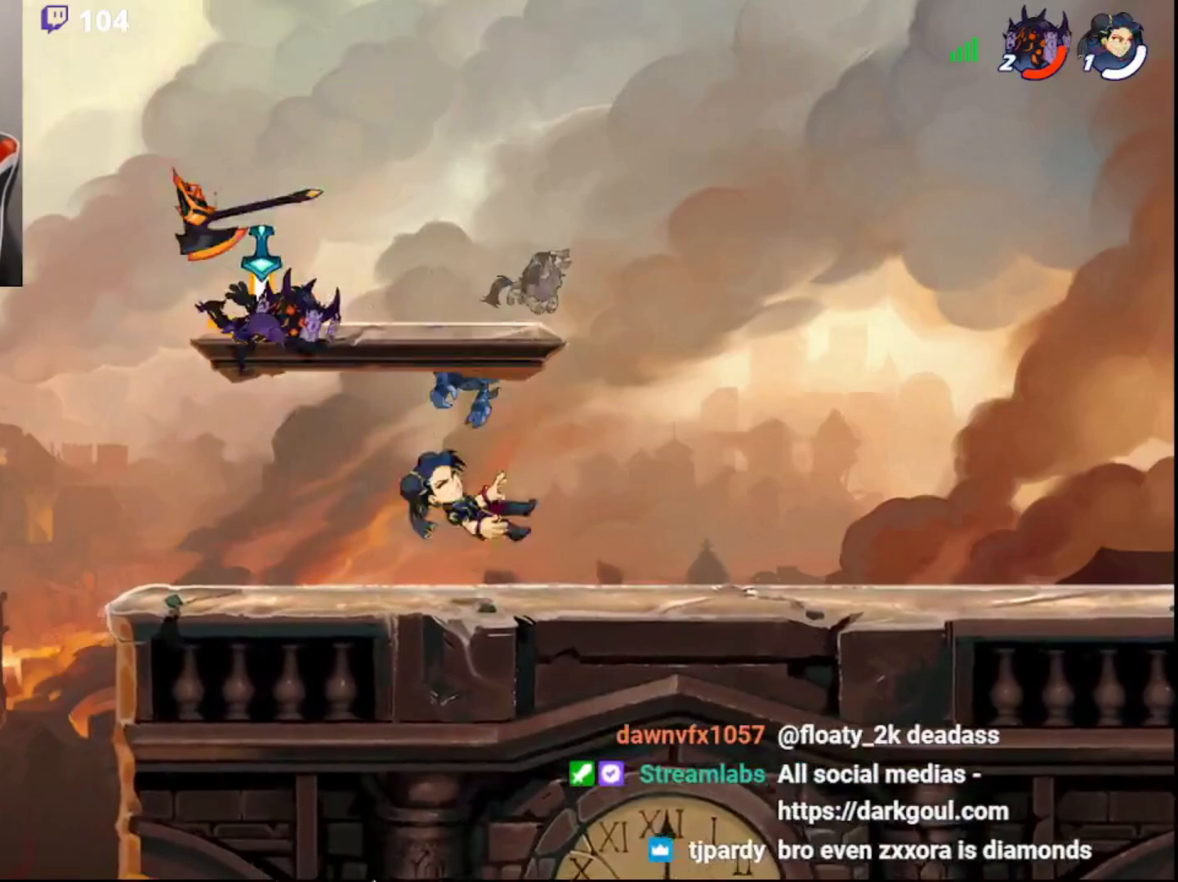
{"buttons": ["CIRCLE"], "left_stick": "up-right", "right_stick": "center", "events": [[83, "left_stick", "left"], [133, "CIRCLE", "down"], [167, "R1", "down"], [267, "CIRCLE", "up"], [267, "R1", "up"], [417, "left_stick", "up-right"], [450, "CIRCLE", "down"]]}
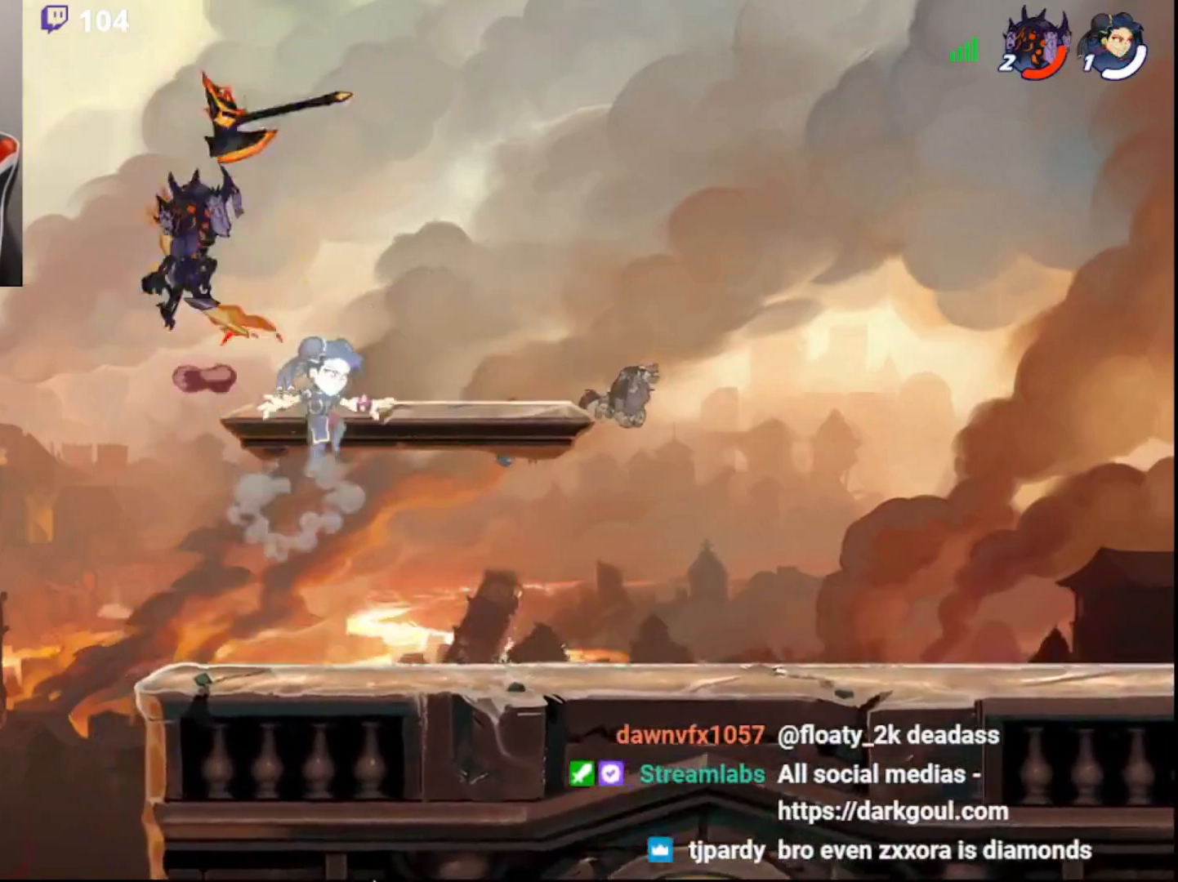
{"buttons": ["DPAD_DOWN"], "left_stick": "up-right", "right_stick": "center", "events": [[50, "CIRCLE", "up"], [50, "SQUARE", "down"], [133, "SQUARE", "up"], [167, "SQUARE", "down"], [267, "SQUARE", "up"], [350, "DPAD_DOWN", "down"], [433, "DPAD_DOWN", "up"], [483, "DPAD_DOWN", "down"]]}
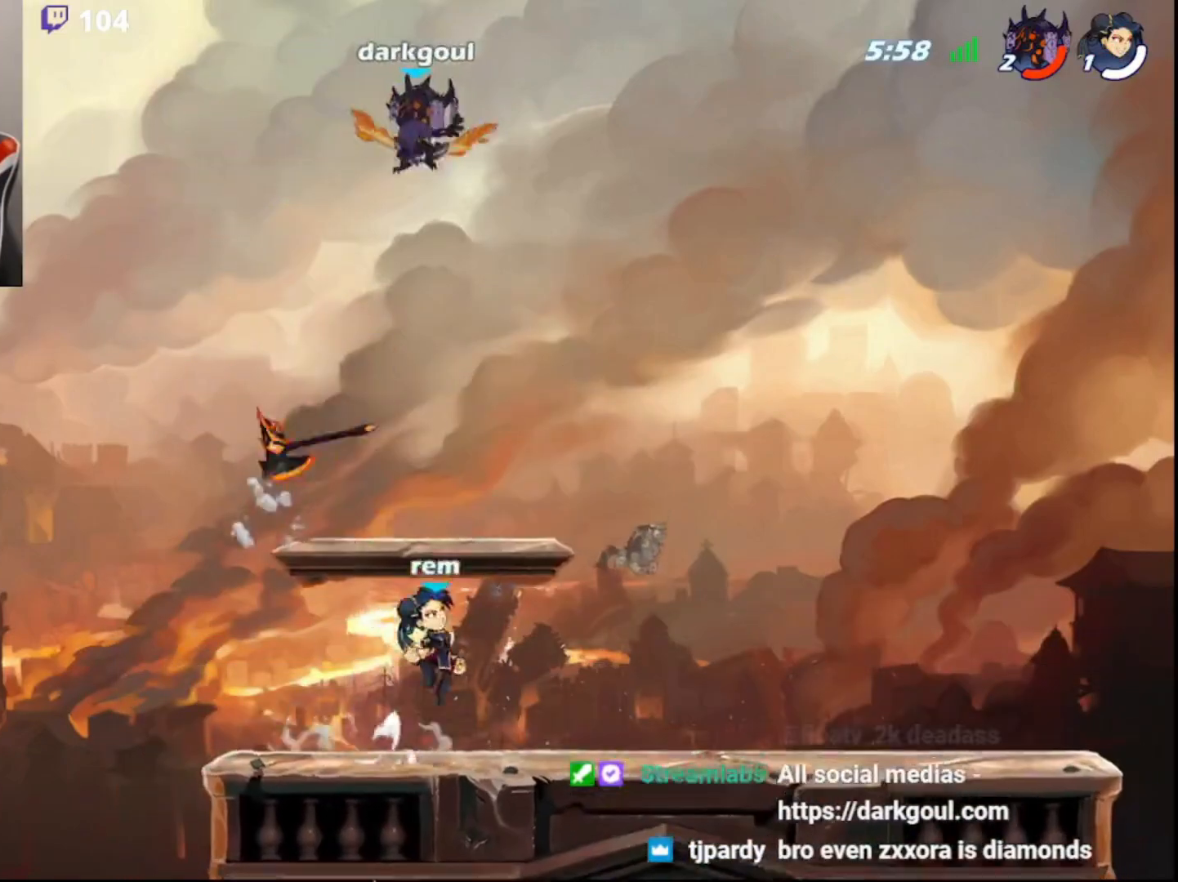
{"buttons": ["R2"], "left_stick": "up-right", "right_stick": "center", "events": [[100, "DPAD_DOWN", "up"], [433, "R2", "down"]]}
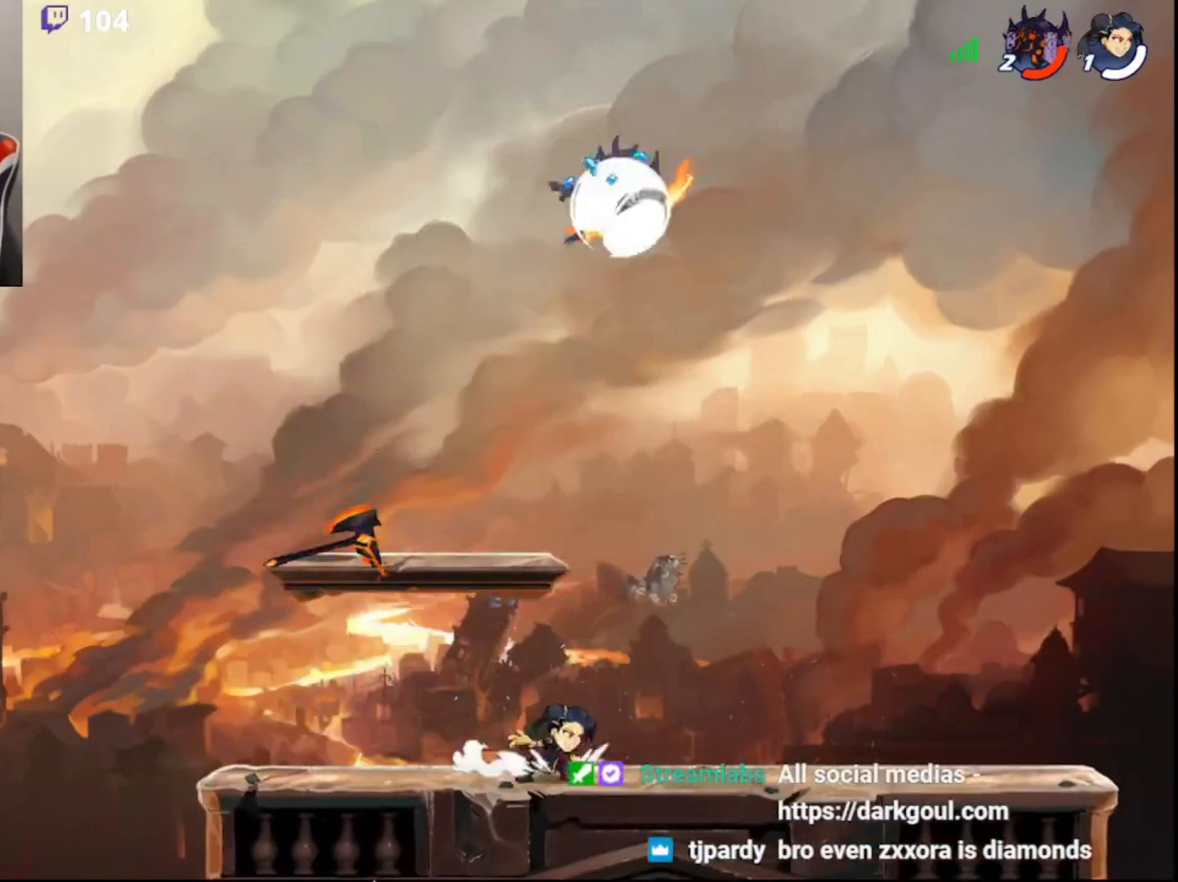
{"buttons": ["R1", "L3"], "left_stick": "down-left", "right_stick": "center", "events": [[117, "R2", "up"], [400, "left_stick", "down-left"], [467, "L3", "down"], [467, "R1", "down"]]}
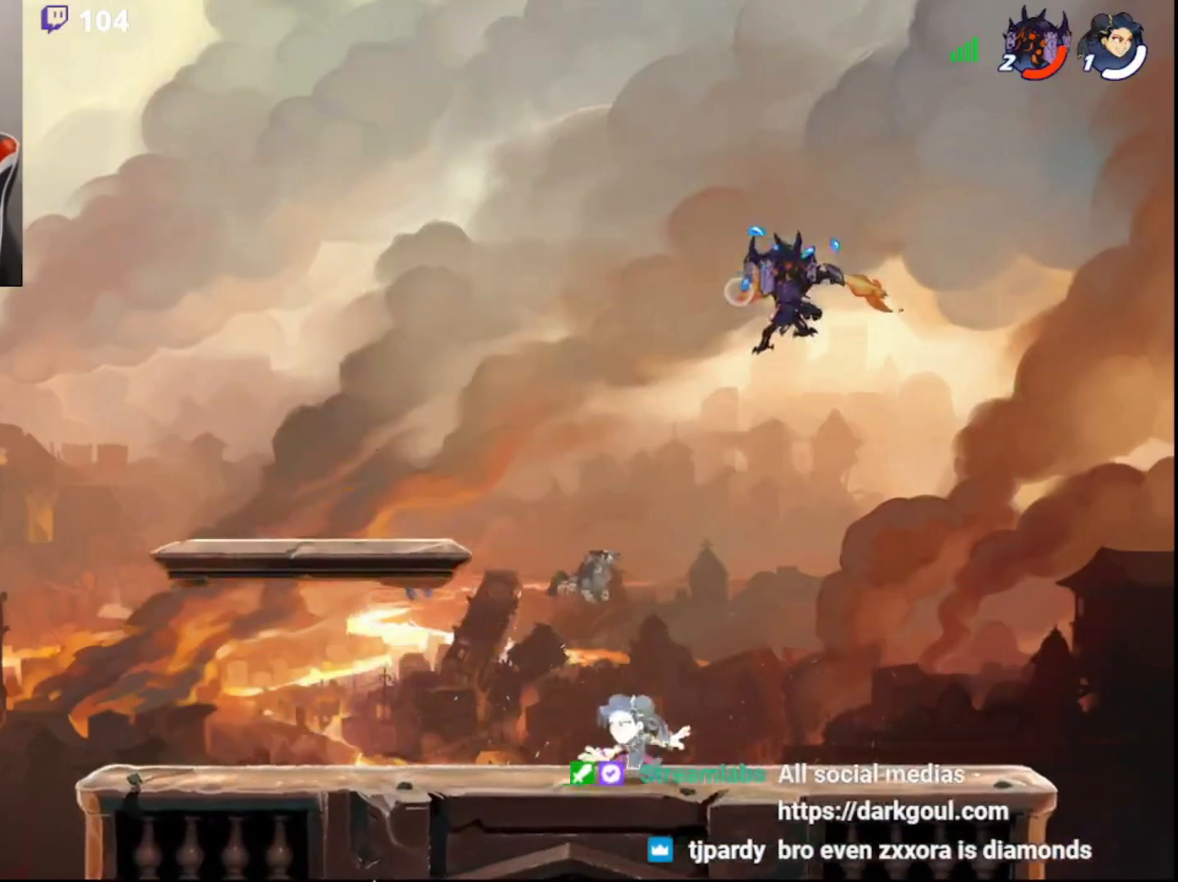
{"buttons": [], "left_stick": "left", "right_stick": "center", "events": [[17, "L3", "up"], [17, "R1", "up"], [50, "left_stick", "center"], [500, "left_stick", "left"]]}
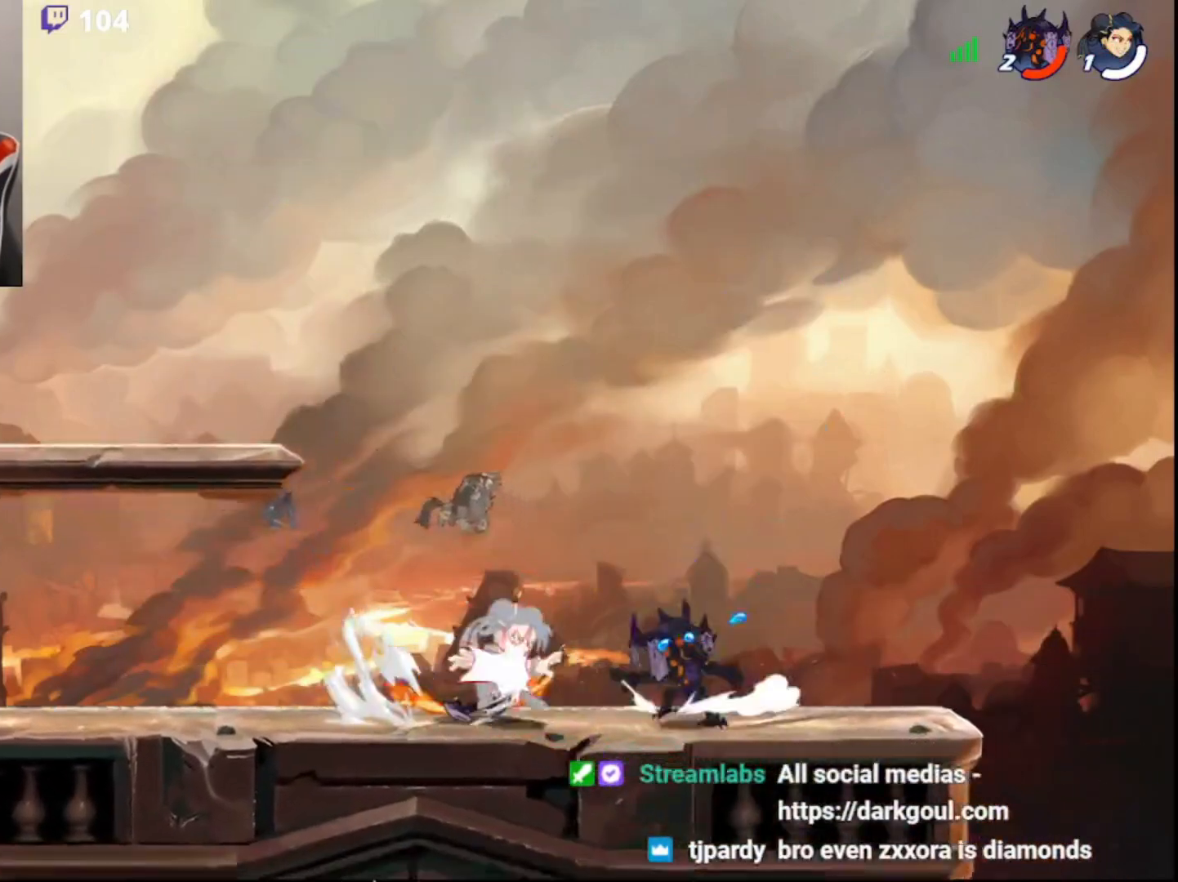
{"buttons": ["CIRCLE"], "left_stick": "up-right", "right_stick": "center", "events": [[67, "CIRCLE", "down"], [150, "CIRCLE", "up"], [250, "left_stick", "down-left"], [367, "R1", "down"], [433, "CIRCLE", "down"], [433, "left_stick", "up-right"], [450, "R1", "up"]]}
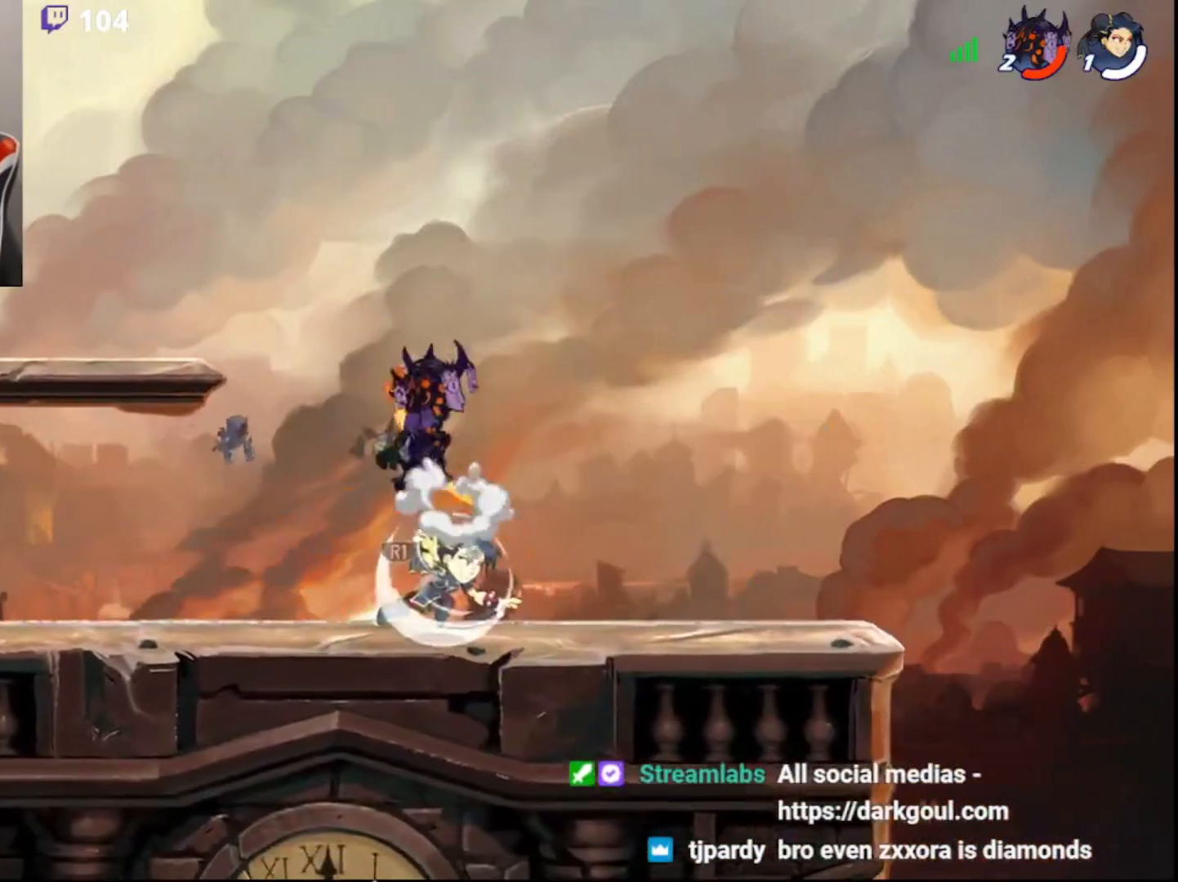
{"buttons": ["CROSS", "L3"], "left_stick": "left", "right_stick": "center", "events": [[33, "CIRCLE", "up"], [117, "left_stick", "down-right"], [233, "left_stick", "up"], [300, "L3", "down"], [300, "left_stick", "up-left"], [417, "left_stick", "left"], [483, "CROSS", "down"]]}
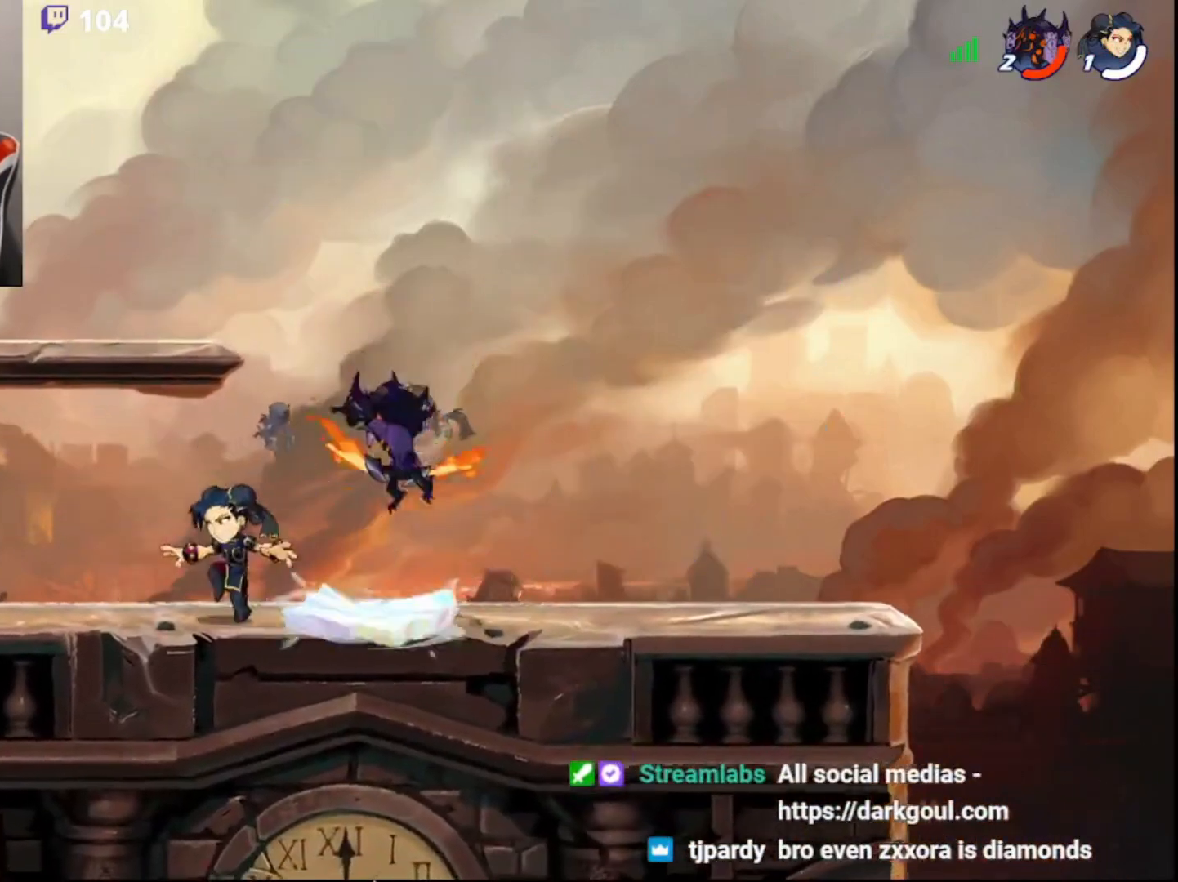
{"buttons": [], "left_stick": "center", "right_stick": "center", "events": [[33, "CROSS", "up"], [83, "CROSS", "down"], [150, "CROSS", "up"], [150, "L3", "up"], [200, "left_stick", "center"]]}
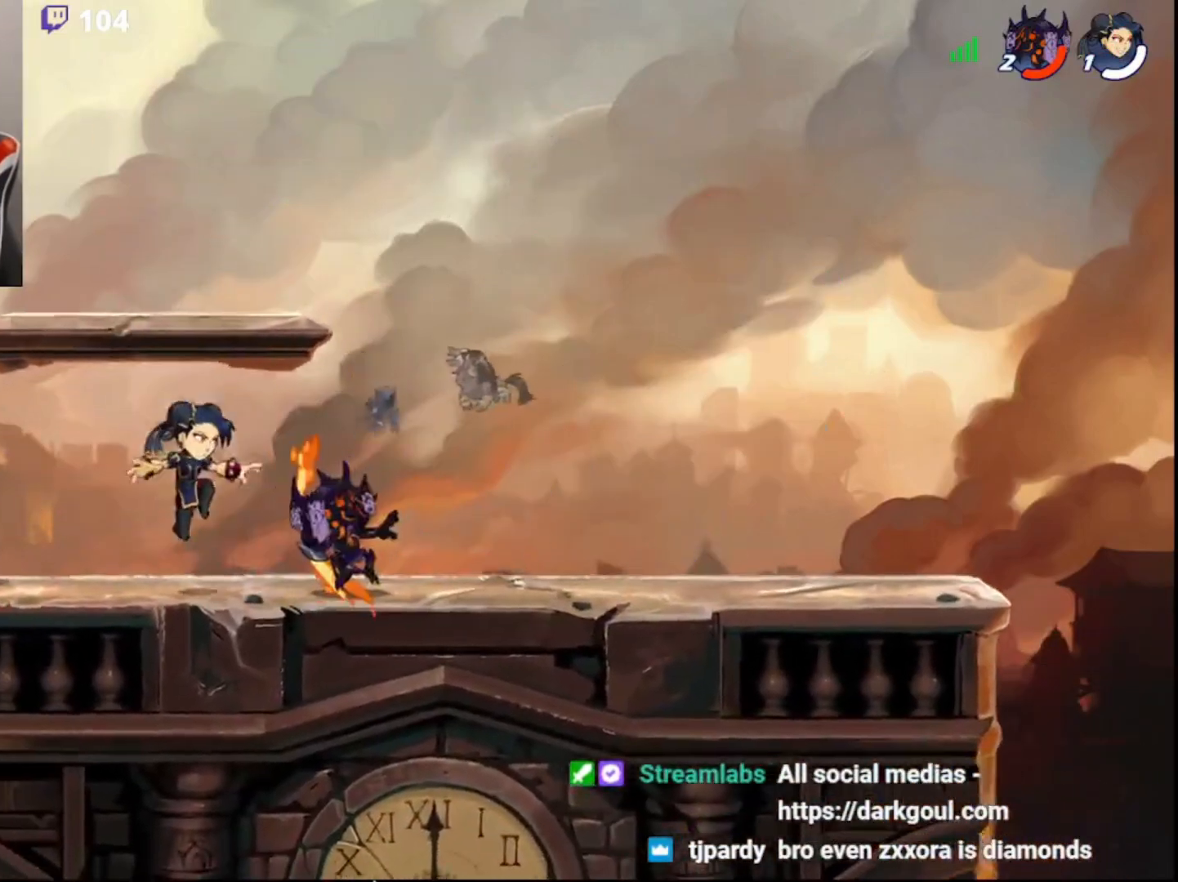
{"buttons": [], "left_stick": "center", "right_stick": "center", "events": [[50, "CROSS", "down"], [117, "CROSS", "up"], [167, "CROSS", "down"], [250, "CROSS", "up"], [300, "CROSS", "down"], [383, "CROSS", "up"]]}
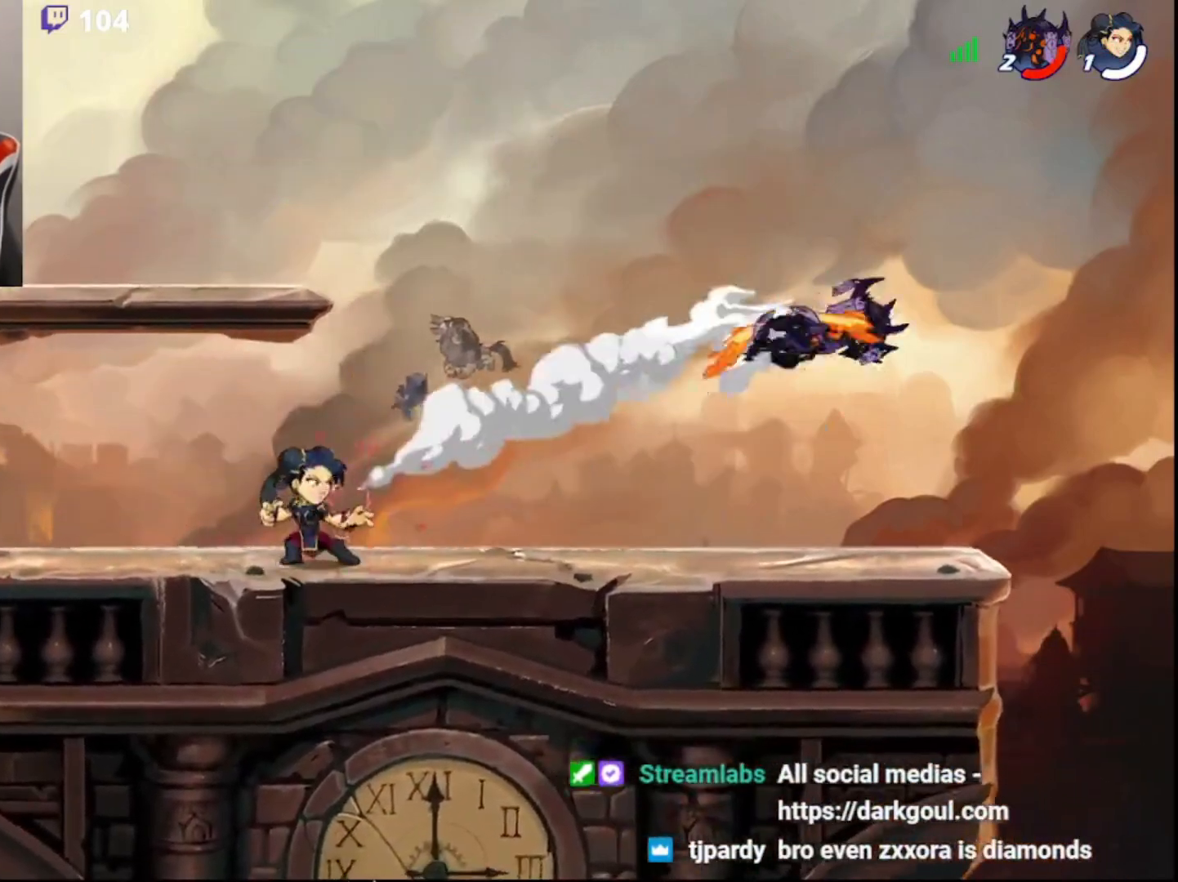
{"buttons": ["R1"], "left_stick": "left", "right_stick": "center", "events": [[17, "left_stick", "left"], [167, "R2", "down"], [250, "R2", "up"], [300, "R2", "down"], [417, "R2", "up"], [500, "R1", "down"]]}
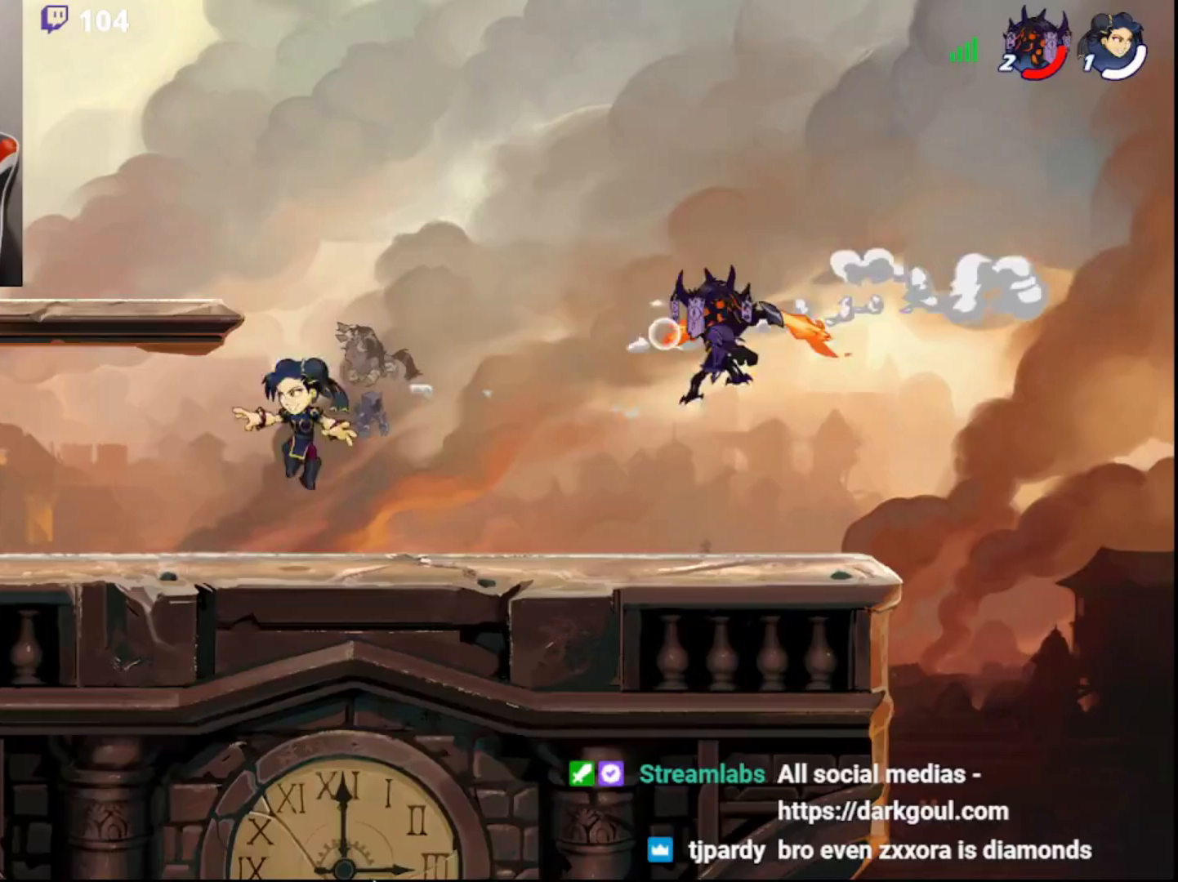
{"buttons": ["R2"], "left_stick": "left", "right_stick": "center", "events": [[67, "R1", "up"], [100, "left_stick", "center"], [350, "left_stick", "left"], [450, "R2", "down"]]}
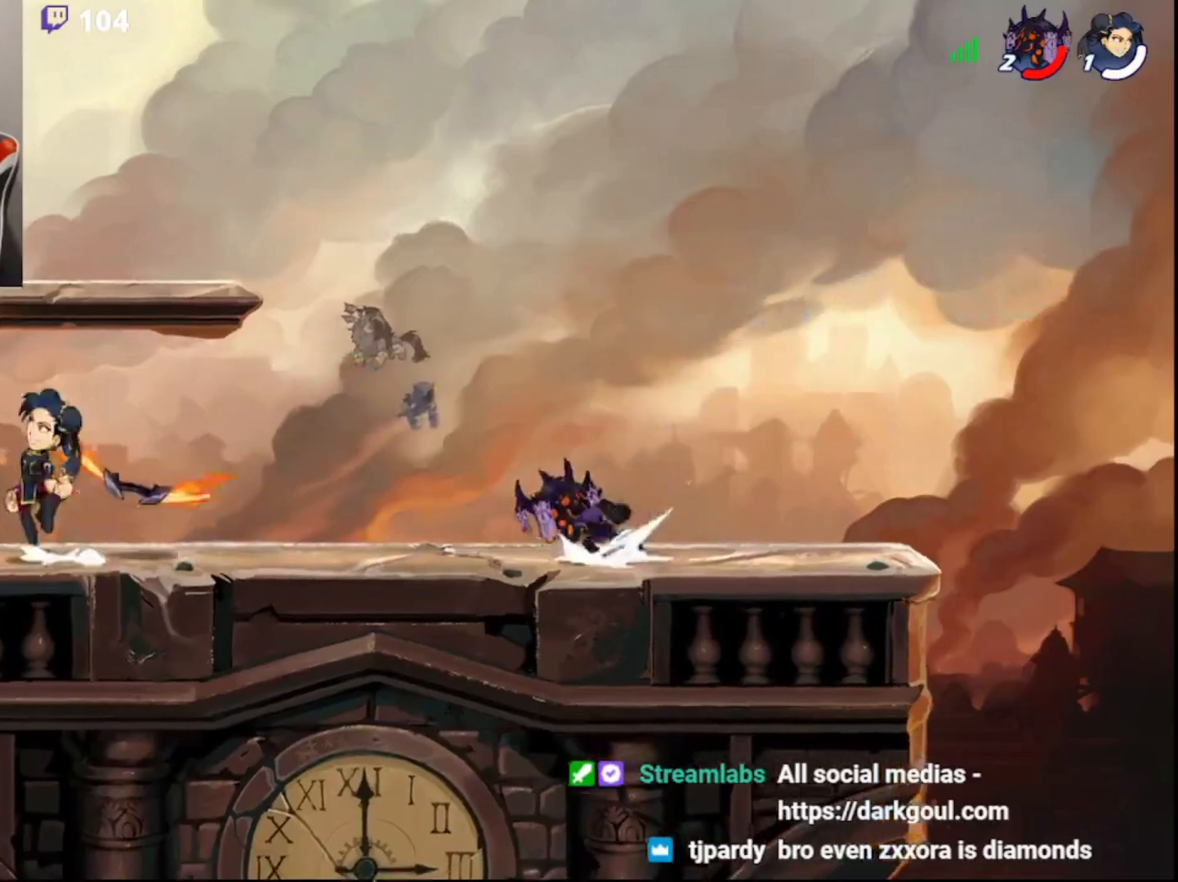
{"buttons": [], "left_stick": "right", "right_stick": "center", "events": [[100, "R2", "up"], [300, "left_stick", "right"]]}
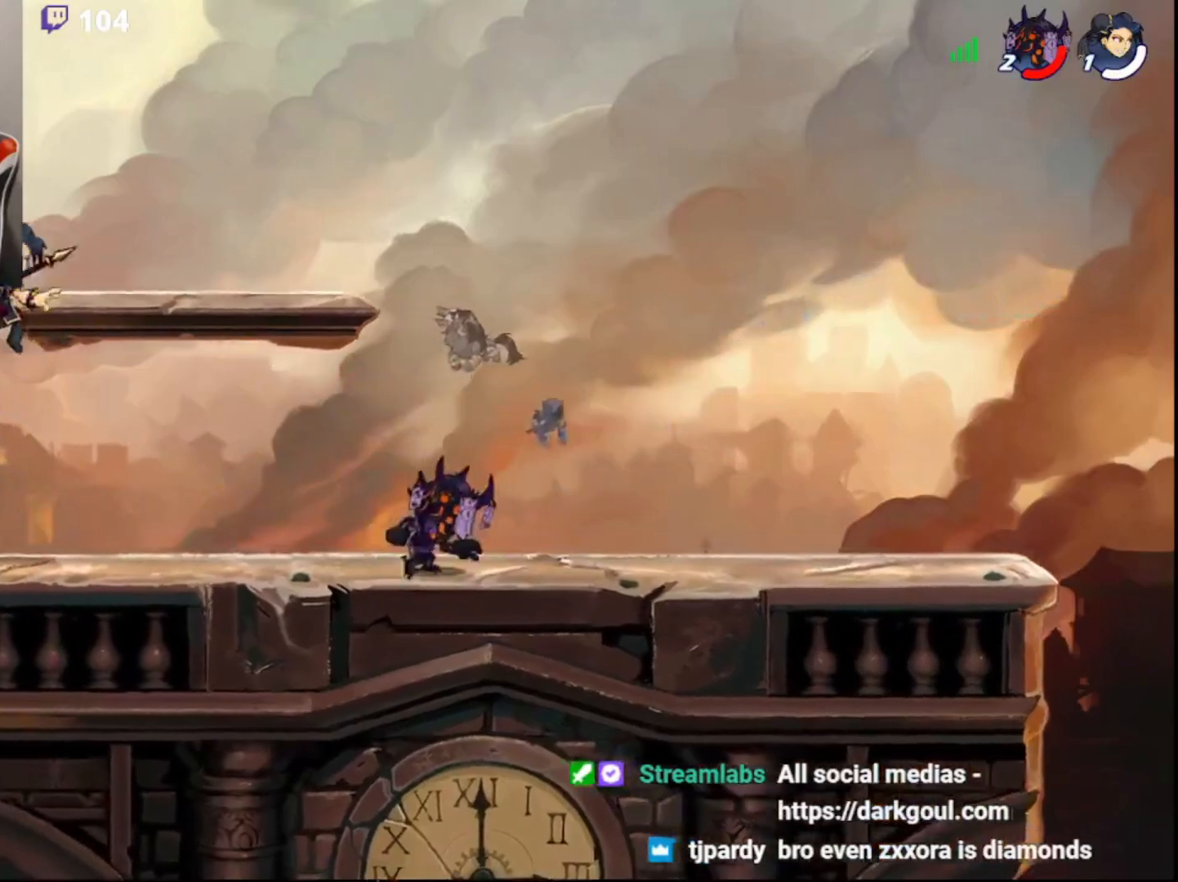
{"buttons": [], "left_stick": "down-left", "right_stick": "center", "events": [[117, "left_stick", "left"], [300, "left_stick", "center"], [500, "left_stick", "down-left"]]}
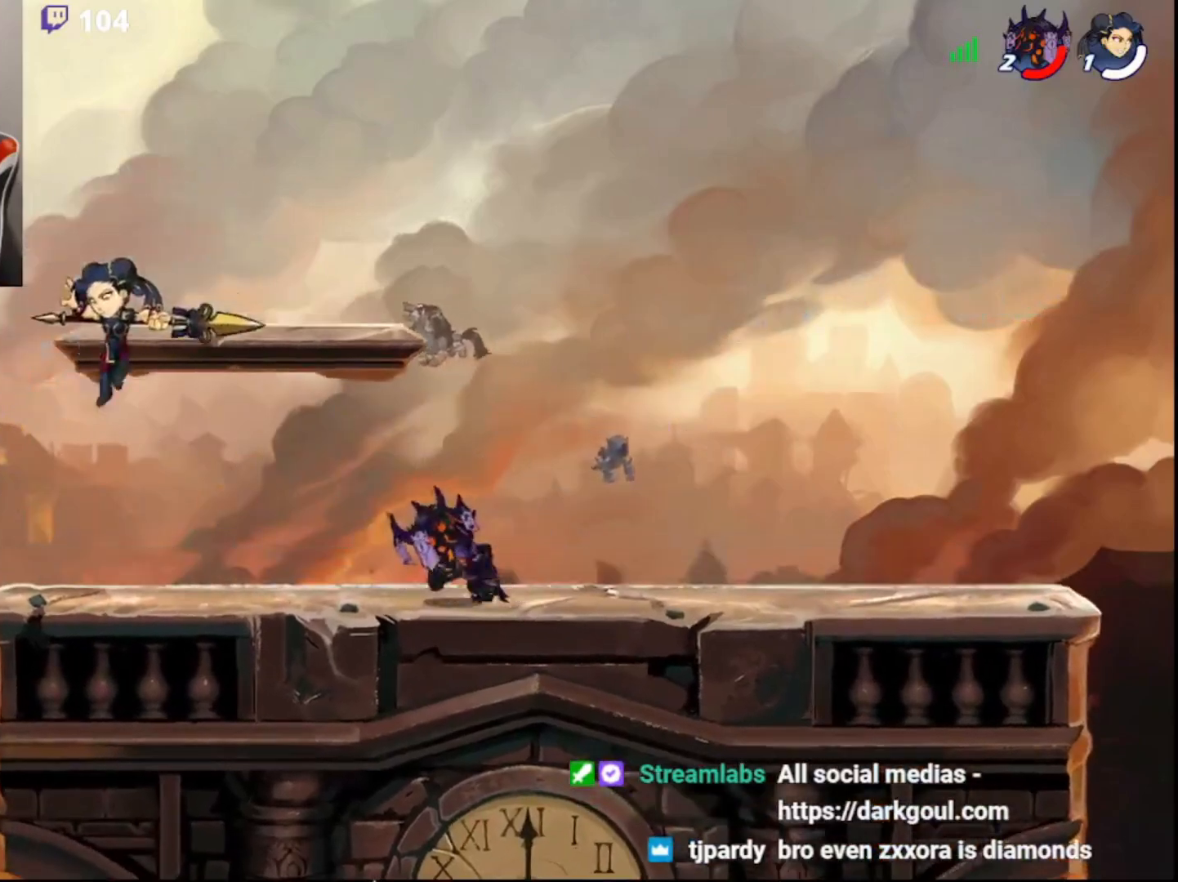
{"buttons": [], "left_stick": "center", "right_stick": "center", "events": [[17, "R2", "down"], [50, "L3", "down"], [133, "CROSS", "down"], [317, "CROSS", "up"], [317, "L3", "up"], [333, "R2", "up"], [383, "left_stick", "center"]]}
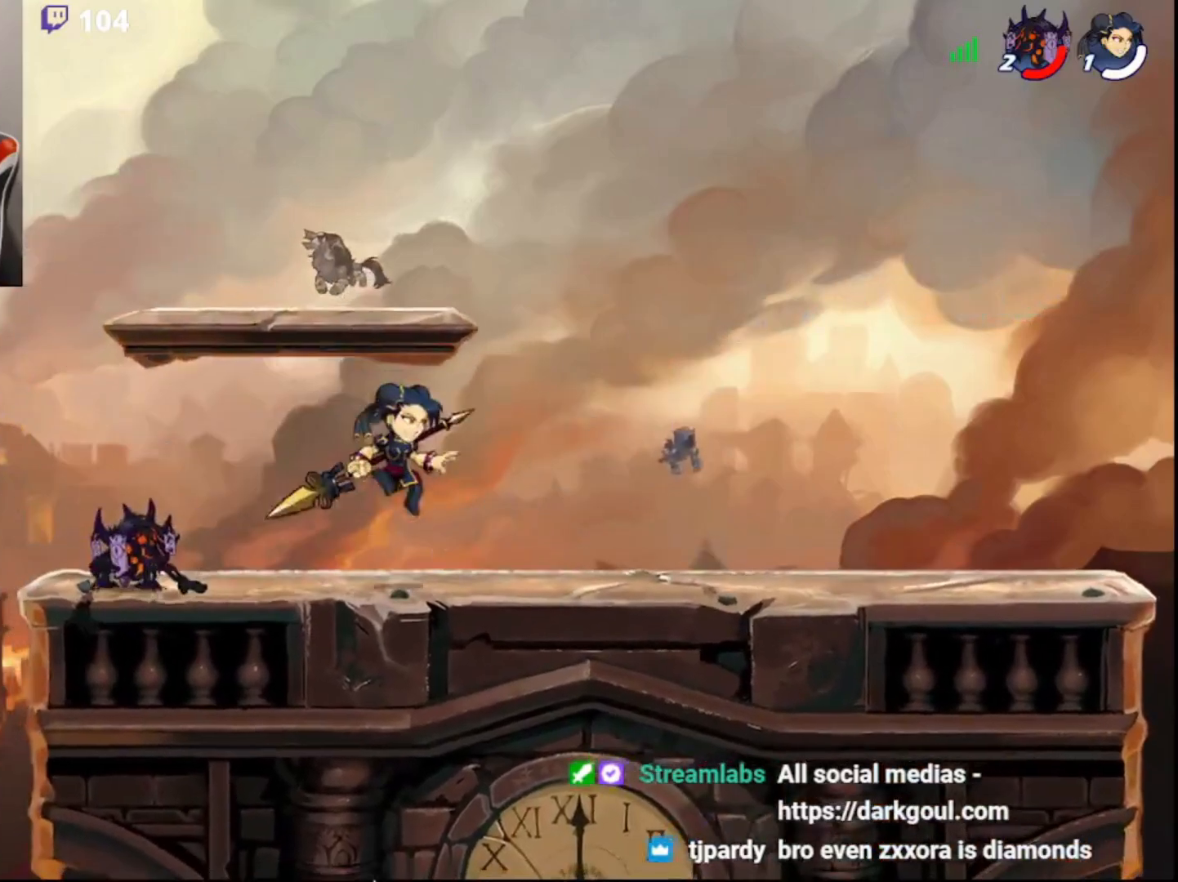
{"buttons": [], "left_stick": "center", "right_stick": "center", "events": [[200, "CIRCLE", "down"], [300, "CIRCLE", "up"]]}
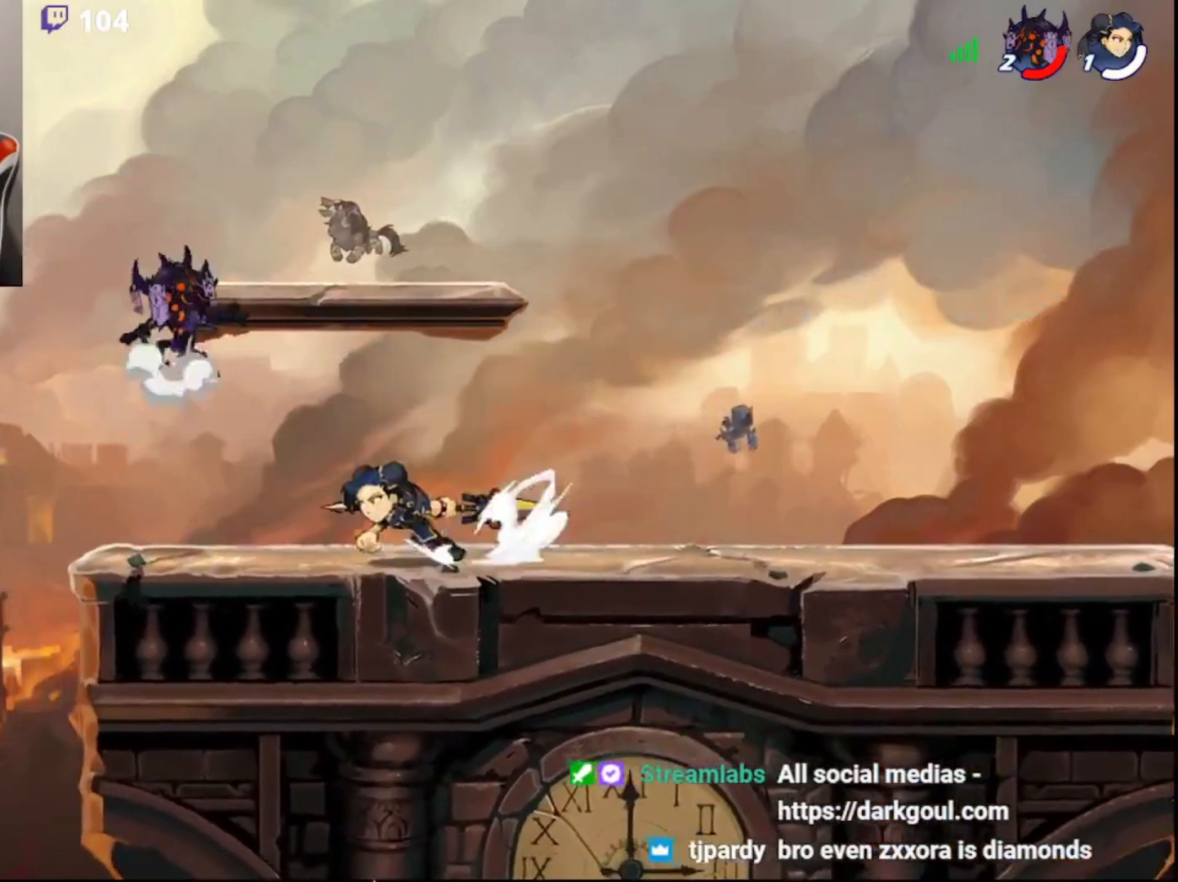
{"buttons": ["L3"], "left_stick": "down-right", "right_stick": "center", "events": [[17, "CIRCLE", "down"], [117, "CIRCLE", "up"], [117, "left_stick", "up-right"], [200, "left_stick", "right"], [317, "left_stick", "down-right"], [350, "L3", "down"]]}
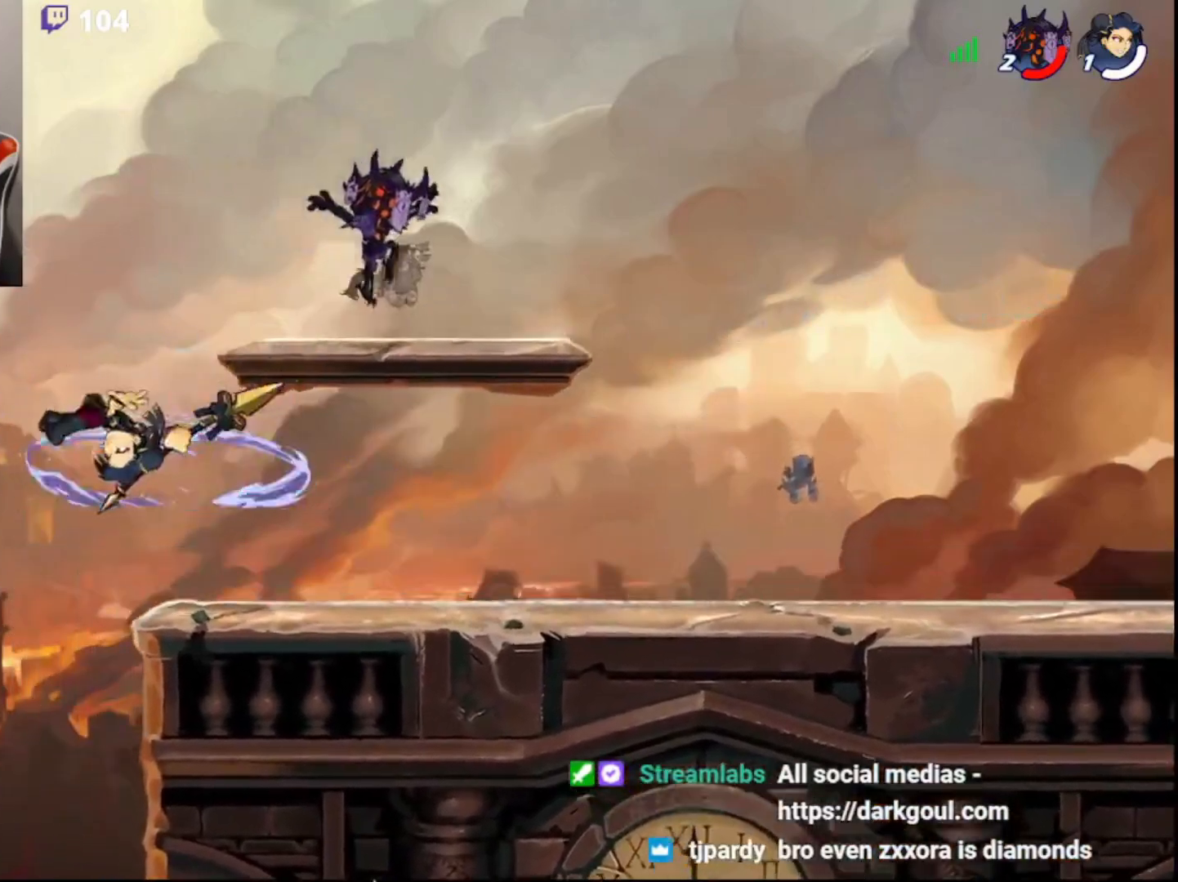
{"buttons": ["R2"], "left_stick": "up", "right_stick": "center", "events": [[167, "L3", "up"], [350, "left_stick", "left"], [467, "R2", "down"], [500, "left_stick", "up"]]}
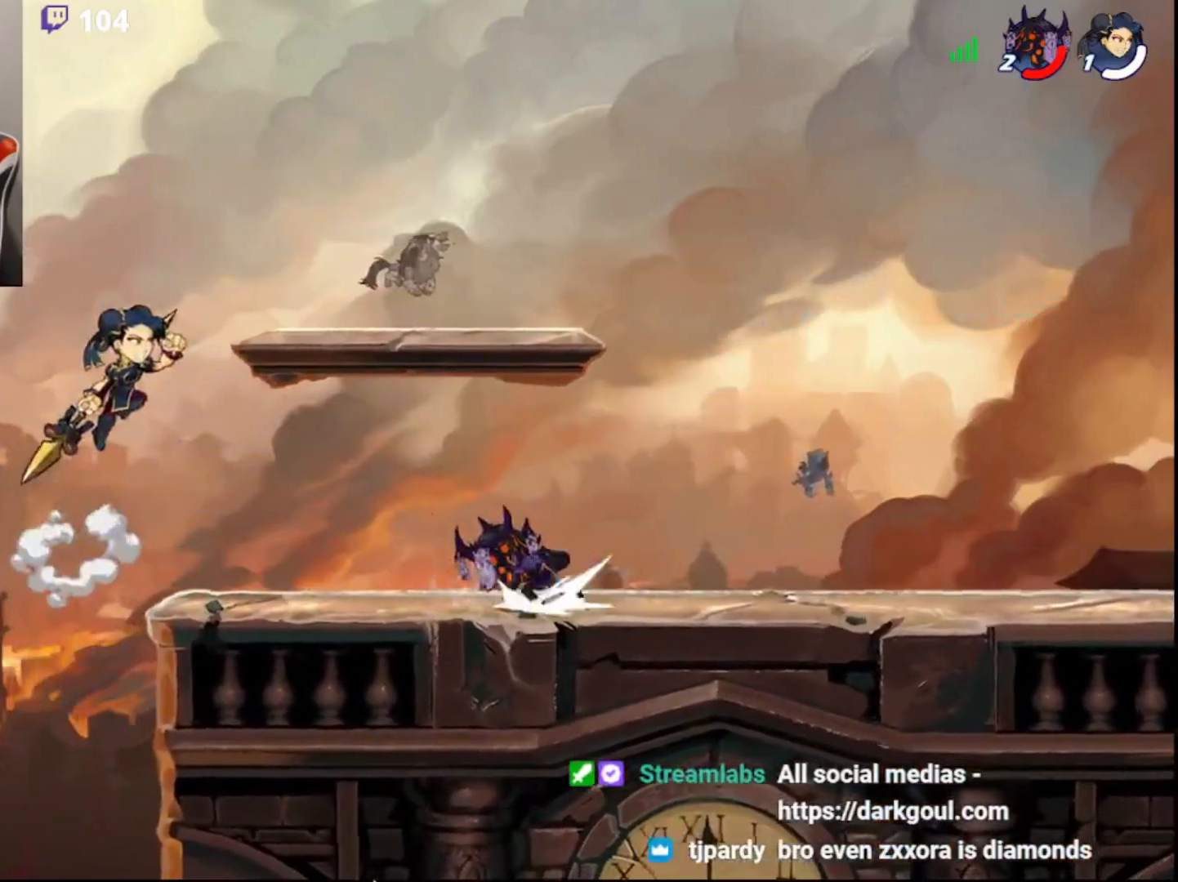
{"buttons": [], "left_stick": "center", "right_stick": "center", "events": [[83, "R2", "up"], [183, "CROSS", "down"], [217, "left_stick", "center"], [233, "CROSS", "up"], [300, "CROSS", "down"], [367, "CROSS", "up"]]}
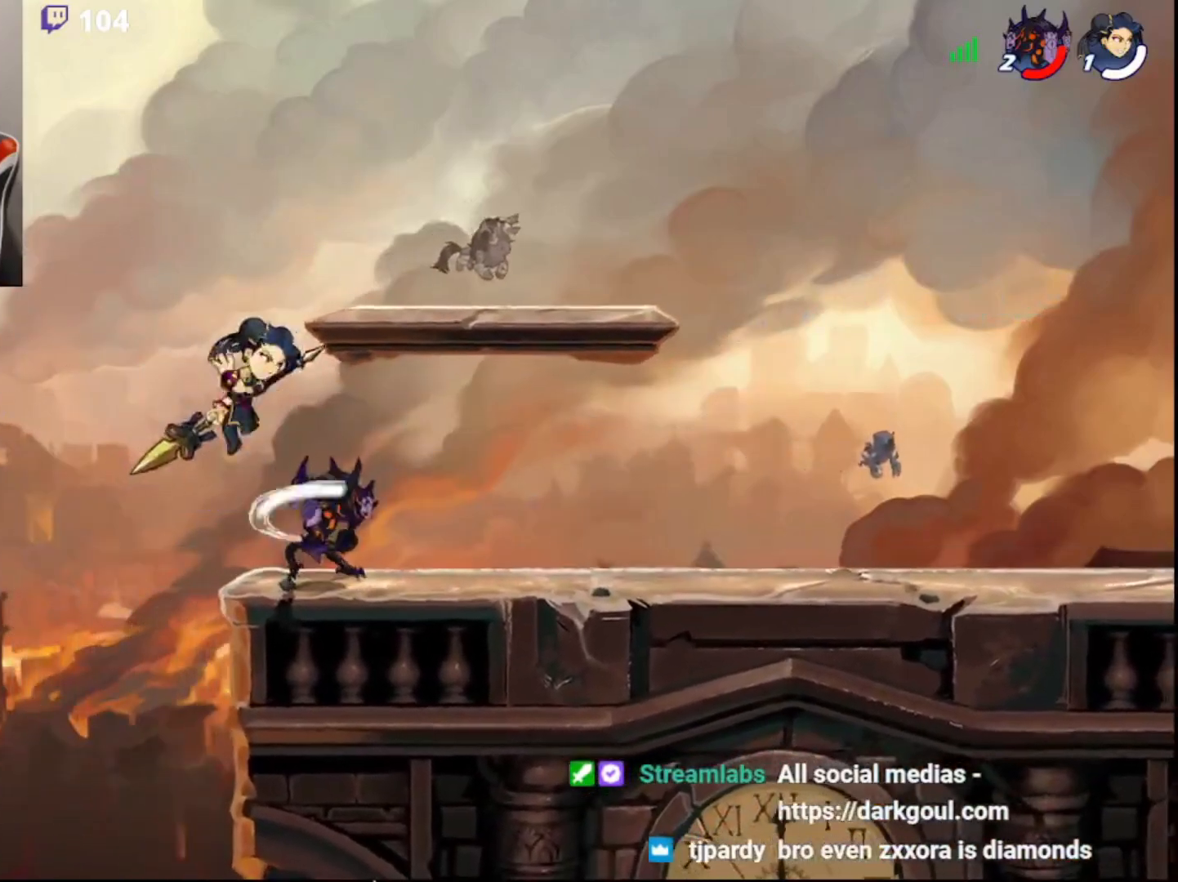
{"buttons": ["R2"], "left_stick": "right", "right_stick": "center", "events": [[300, "left_stick", "right"], [433, "R2", "down"]]}
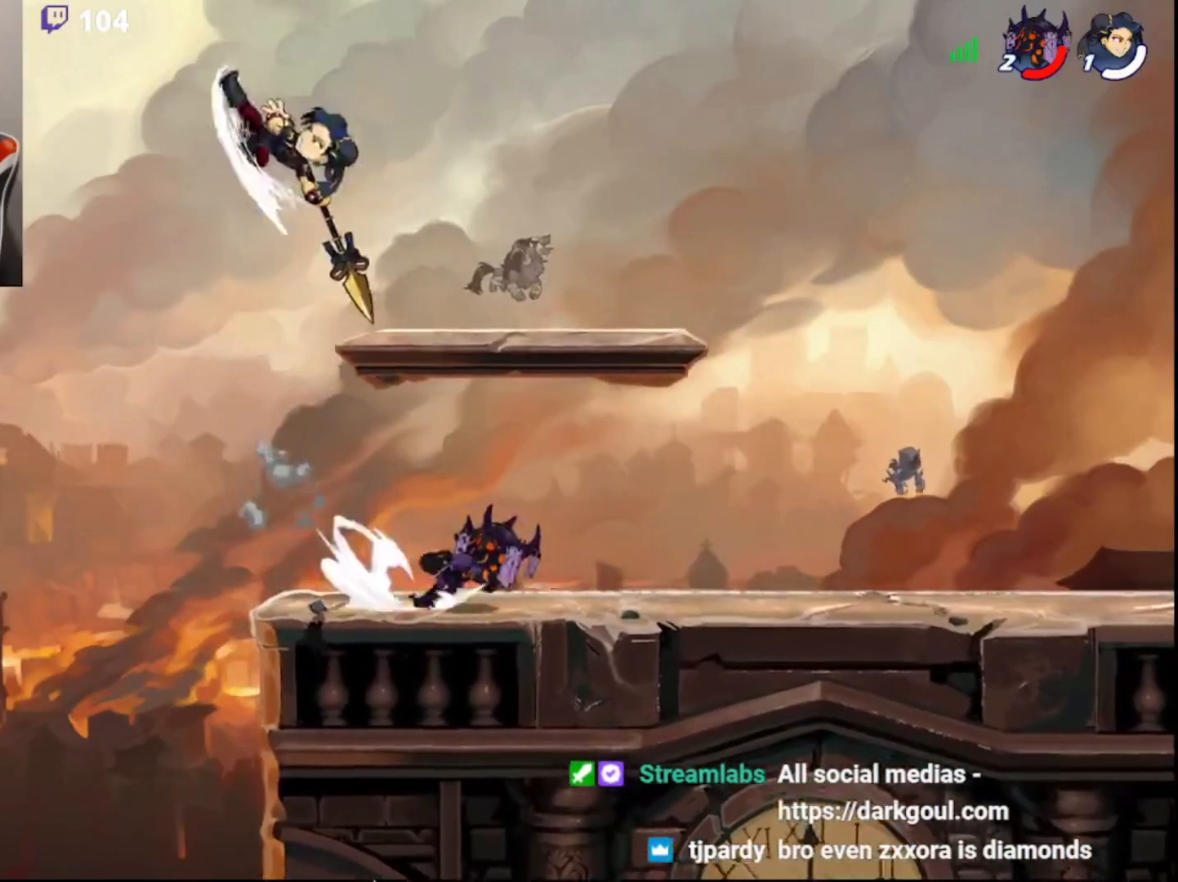
{"buttons": [], "left_stick": "center", "right_stick": "center", "events": [[83, "R2", "up"], [133, "left_stick", "left"], [450, "left_stick", "center"]]}